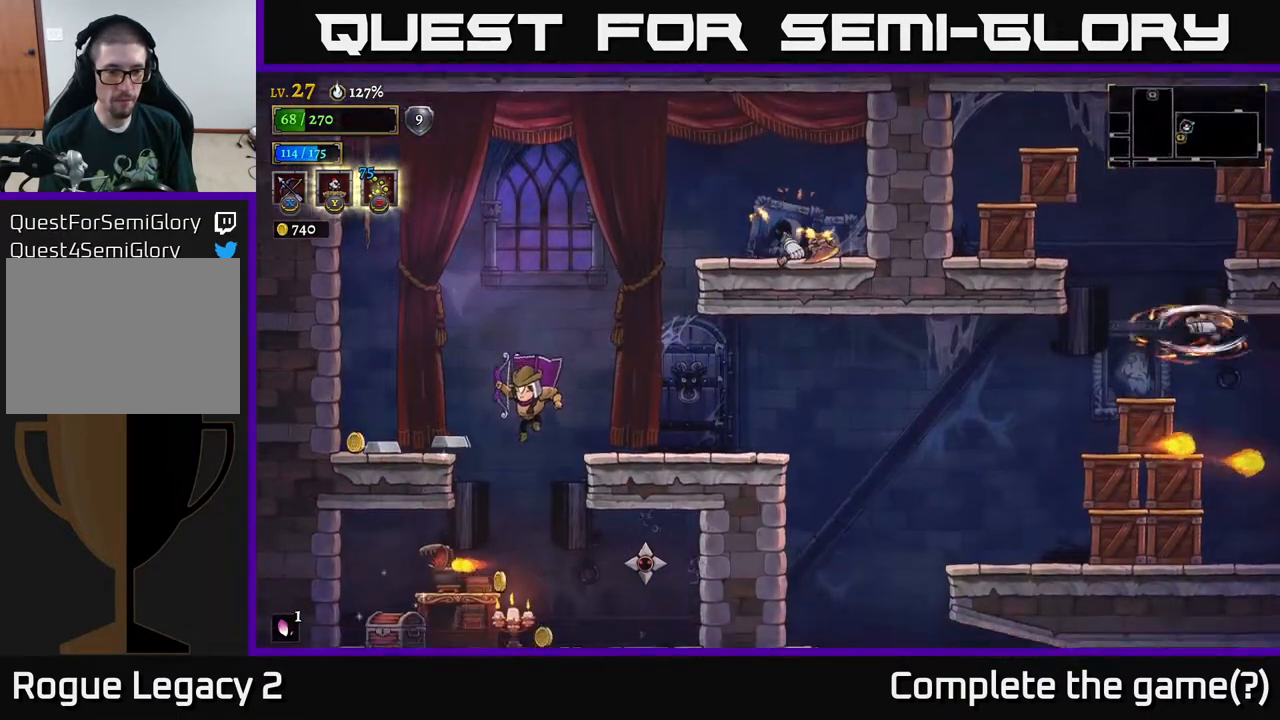
Gameplay with a controller (Xbox layout); each line is a JSON object with the inputs held at the frame after it. "events" lists button and stick changes between this image and that frame as [ms after this image, input, new state], when the widget could be followed in between.
{"buttons": ["X"], "left_stick": "down-right", "right_stick": "center", "events": [[100, "X", "down"], [167, "left_stick", "right"], [400, "left_stick", "down-right"]]}
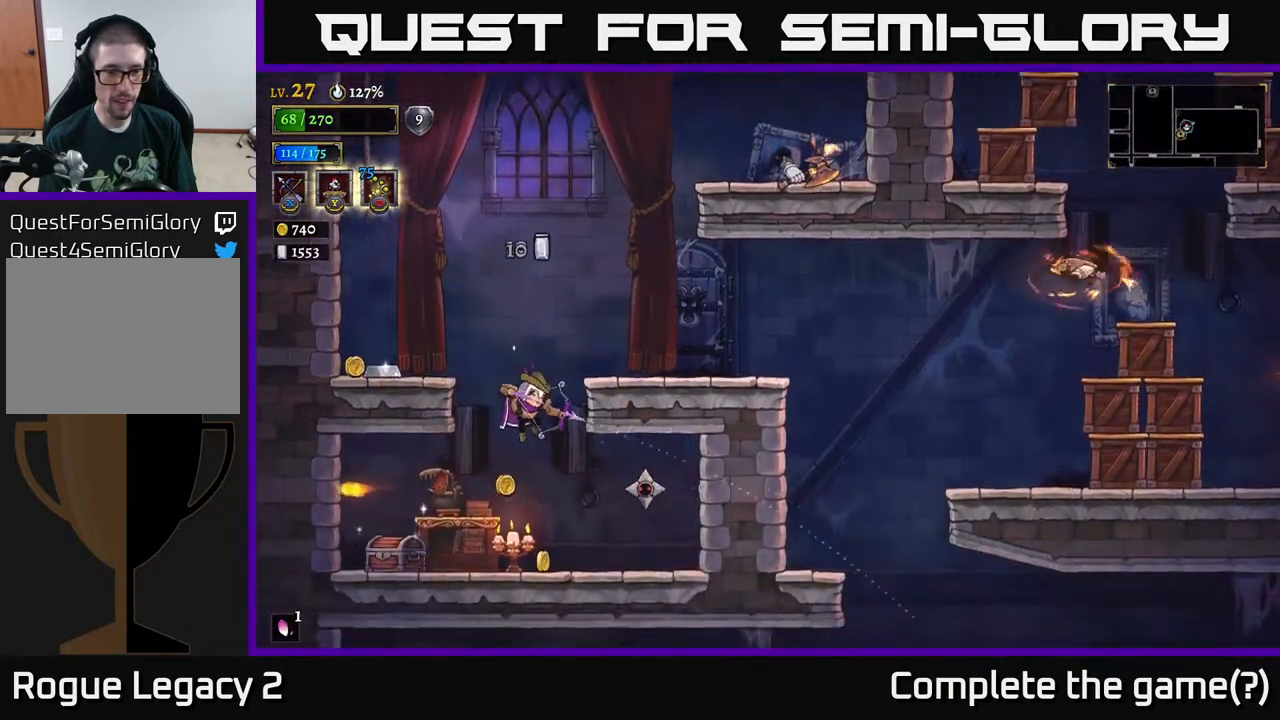
{"buttons": [], "left_stick": "center", "right_stick": "center", "events": [[50, "left_stick", "right"], [217, "X", "up"], [383, "left_stick", "center"]]}
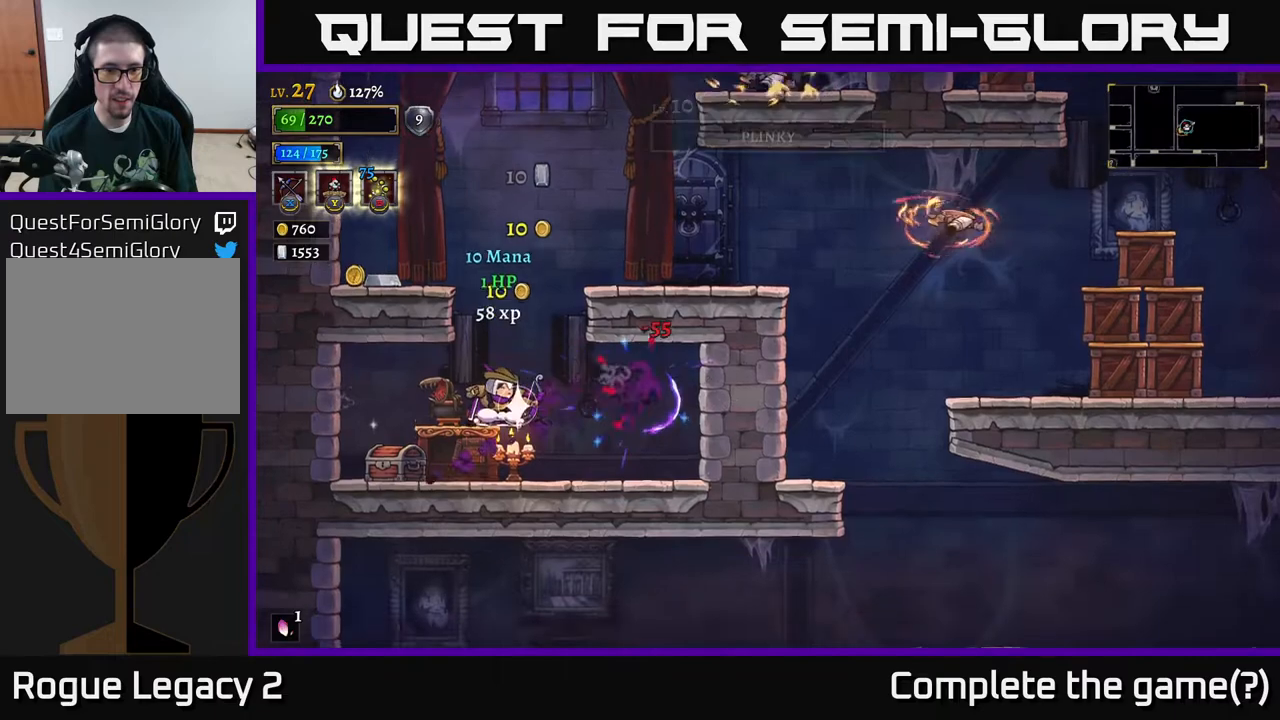
{"buttons": [], "left_stick": "left", "right_stick": "center", "events": [[17, "left_stick", "left"]]}
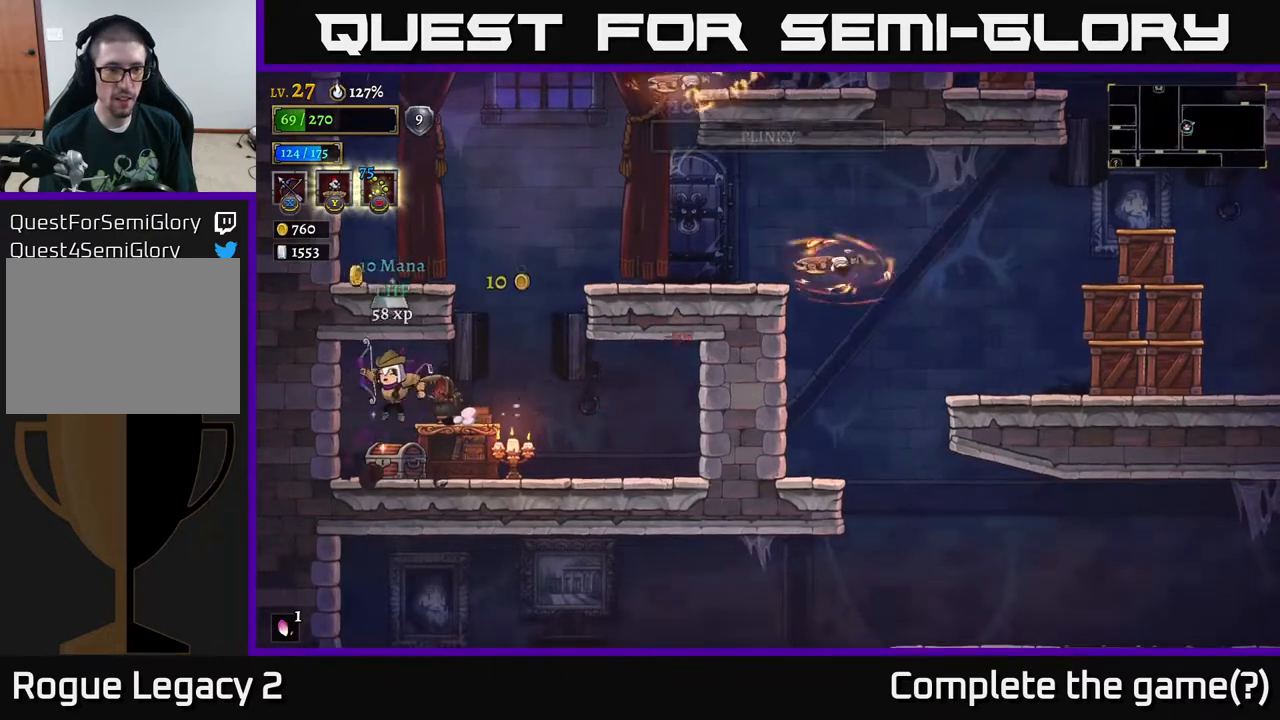
{"buttons": [], "left_stick": "right", "right_stick": "center", "events": [[200, "left_stick", "right"], [283, "R1", "down"], [350, "left_stick", "center"], [367, "R1", "up"], [483, "left_stick", "right"]]}
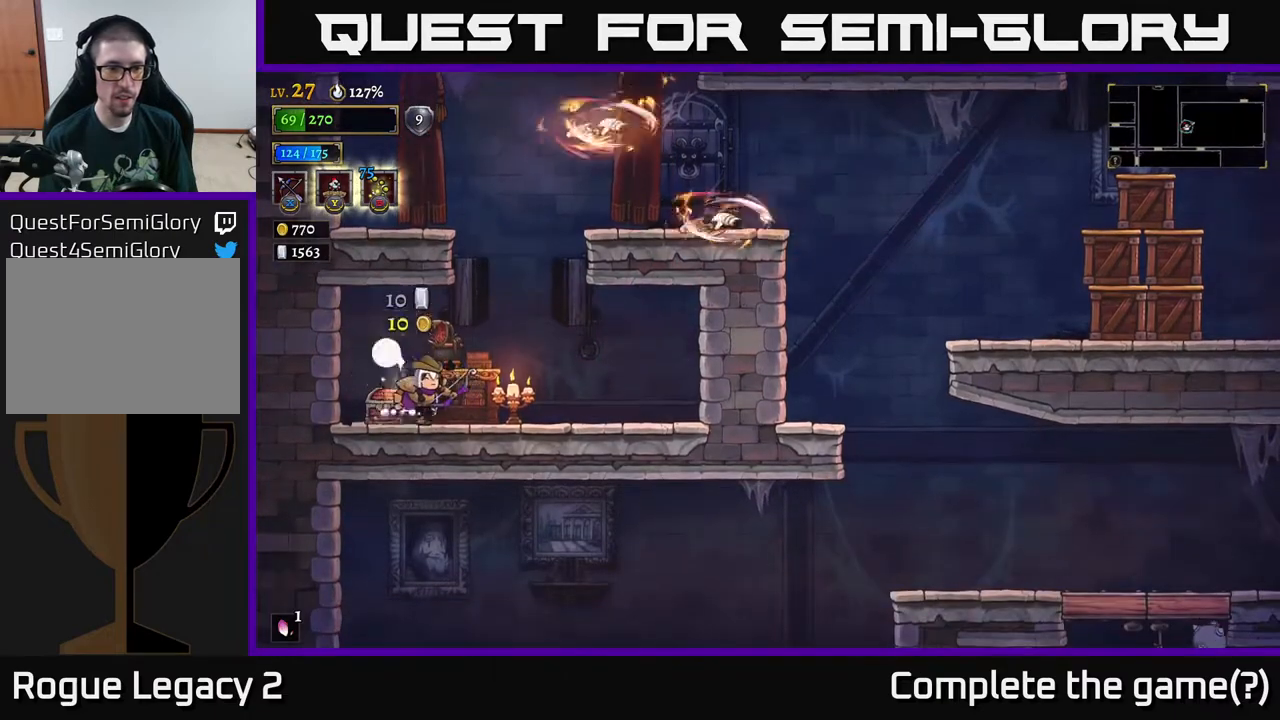
{"buttons": [], "left_stick": "up-right", "right_stick": "center", "events": [[167, "X", "down"], [183, "left_stick", "up-right"], [483, "X", "up"]]}
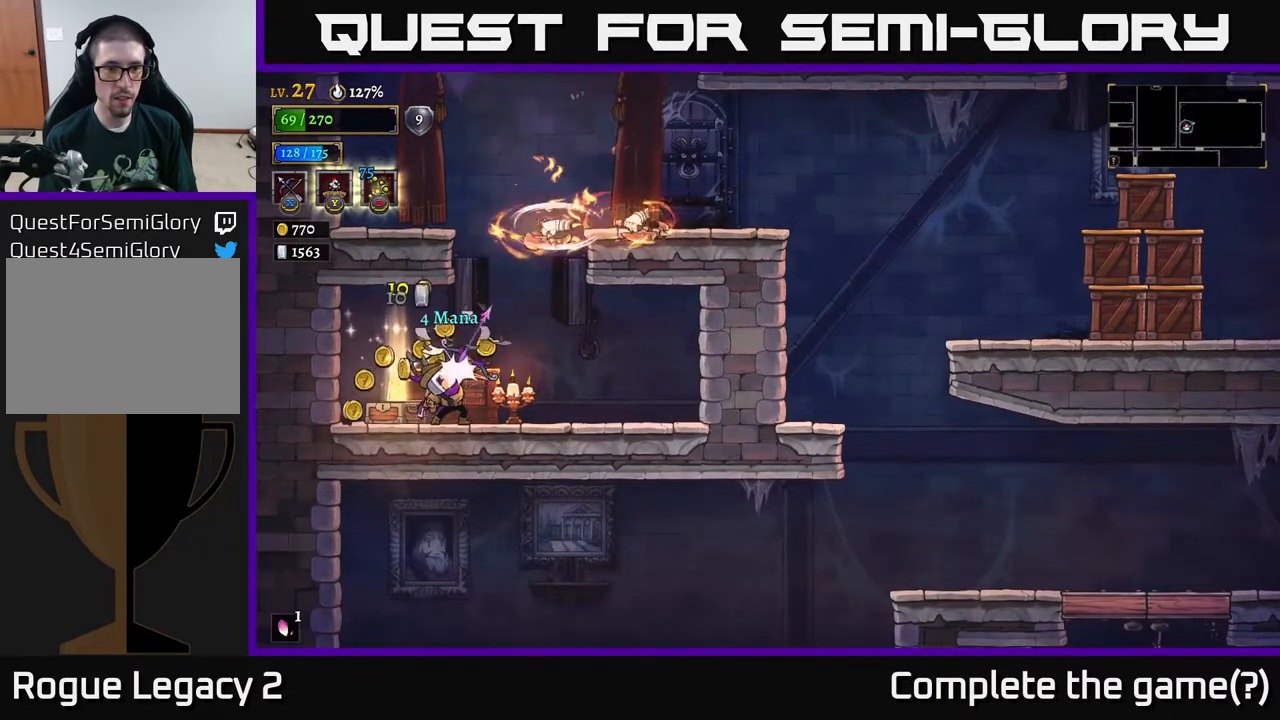
{"buttons": ["X"], "left_stick": "up-right", "right_stick": "center", "events": [[417, "X", "down"]]}
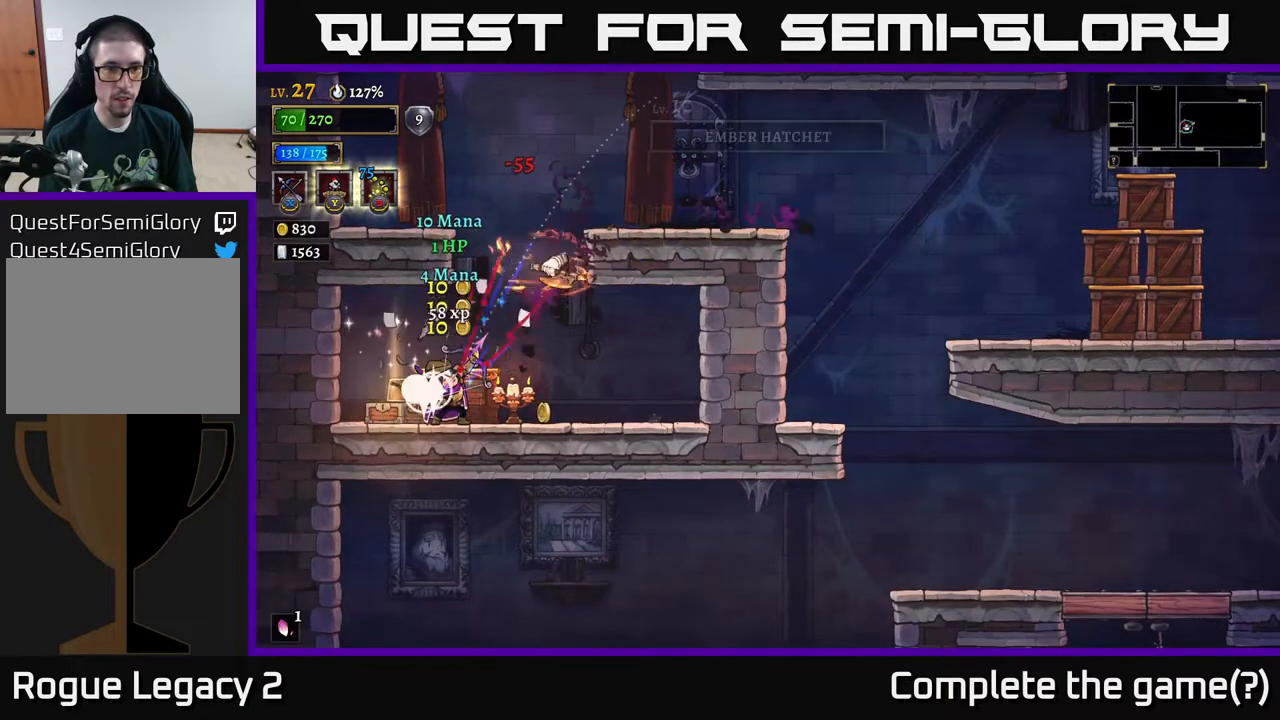
{"buttons": [], "left_stick": "left", "right_stick": "center", "events": [[17, "X", "up"], [383, "left_stick", "left"]]}
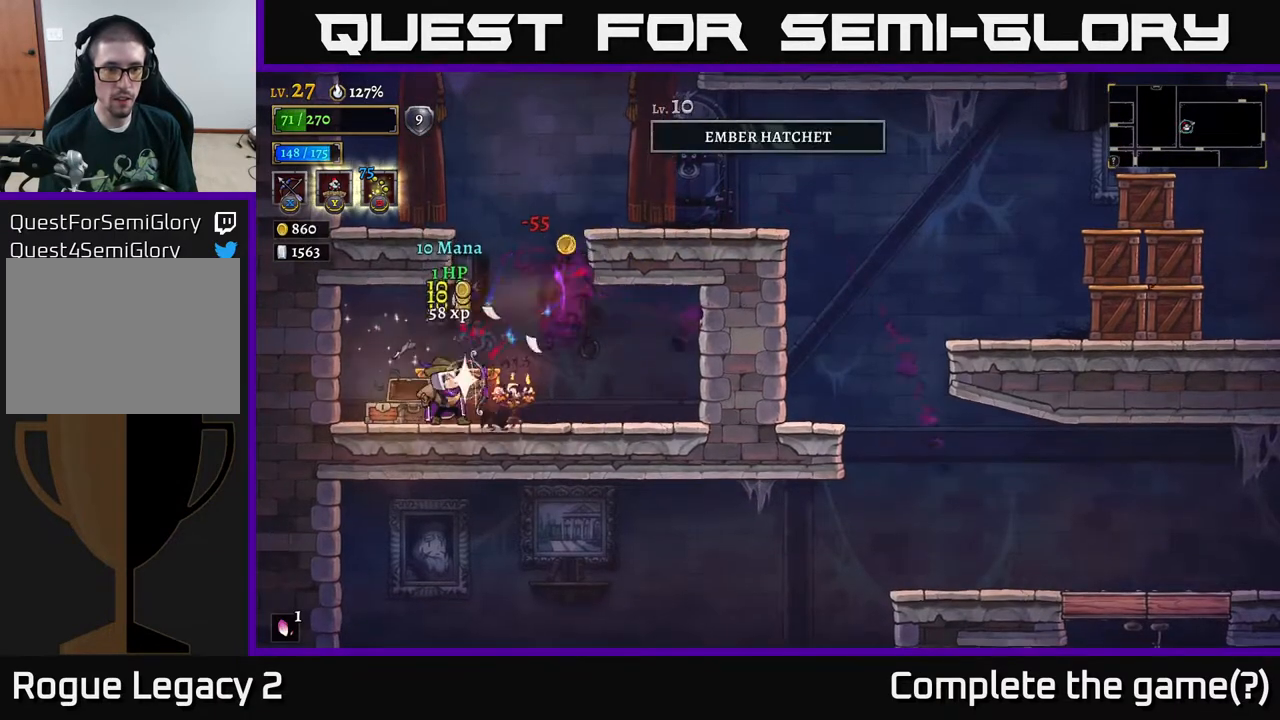
{"buttons": [], "left_stick": "right", "right_stick": "center", "events": [[100, "left_stick", "right"]]}
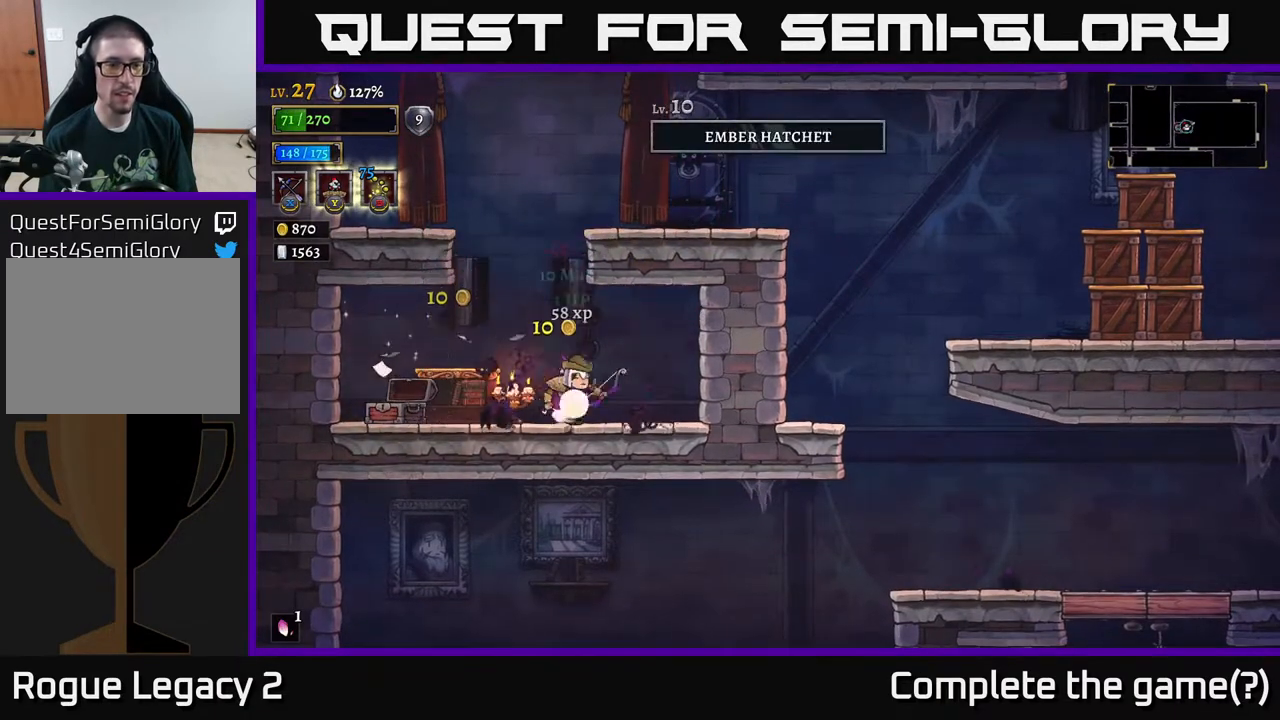
{"buttons": ["A"], "left_stick": "left", "right_stick": "center", "events": [[83, "left_stick", "left"], [133, "A", "down"]]}
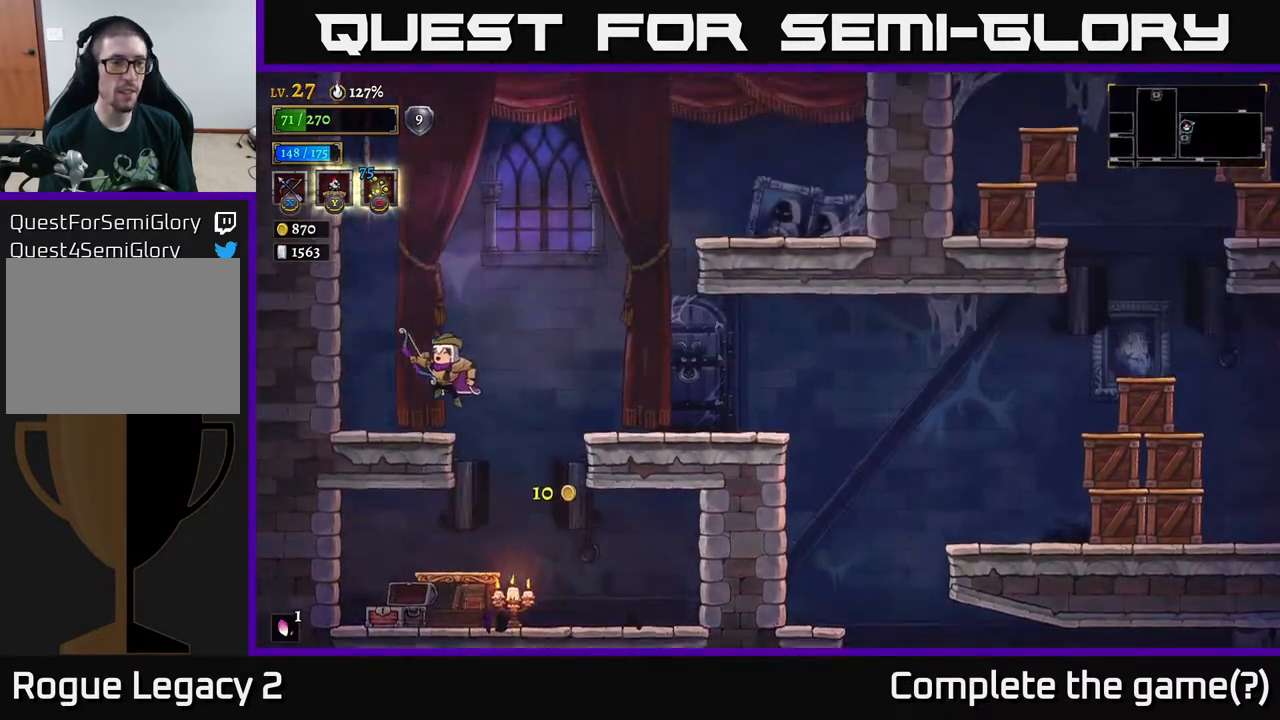
{"buttons": ["A"], "left_stick": "right", "right_stick": "center", "events": [[83, "A", "up"], [183, "left_stick", "center"], [267, "left_stick", "right"], [433, "A", "down"]]}
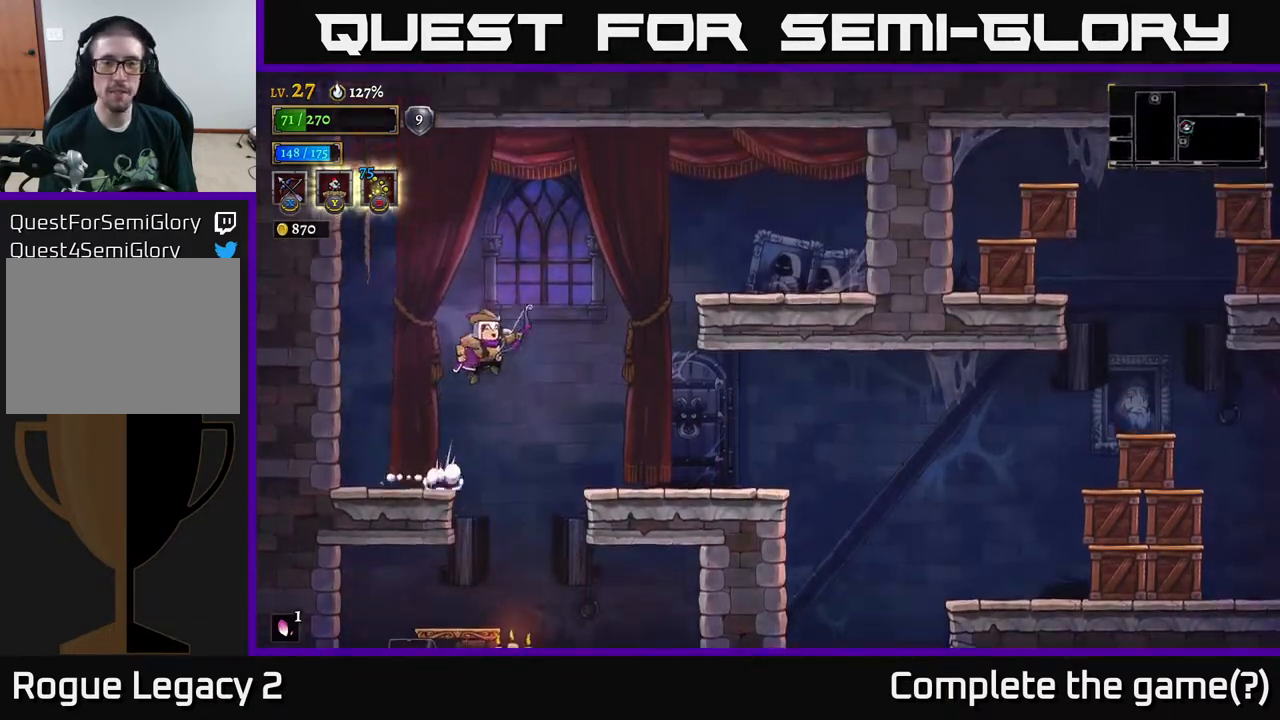
{"buttons": [], "left_stick": "right", "right_stick": "center", "events": [[50, "A", "up"]]}
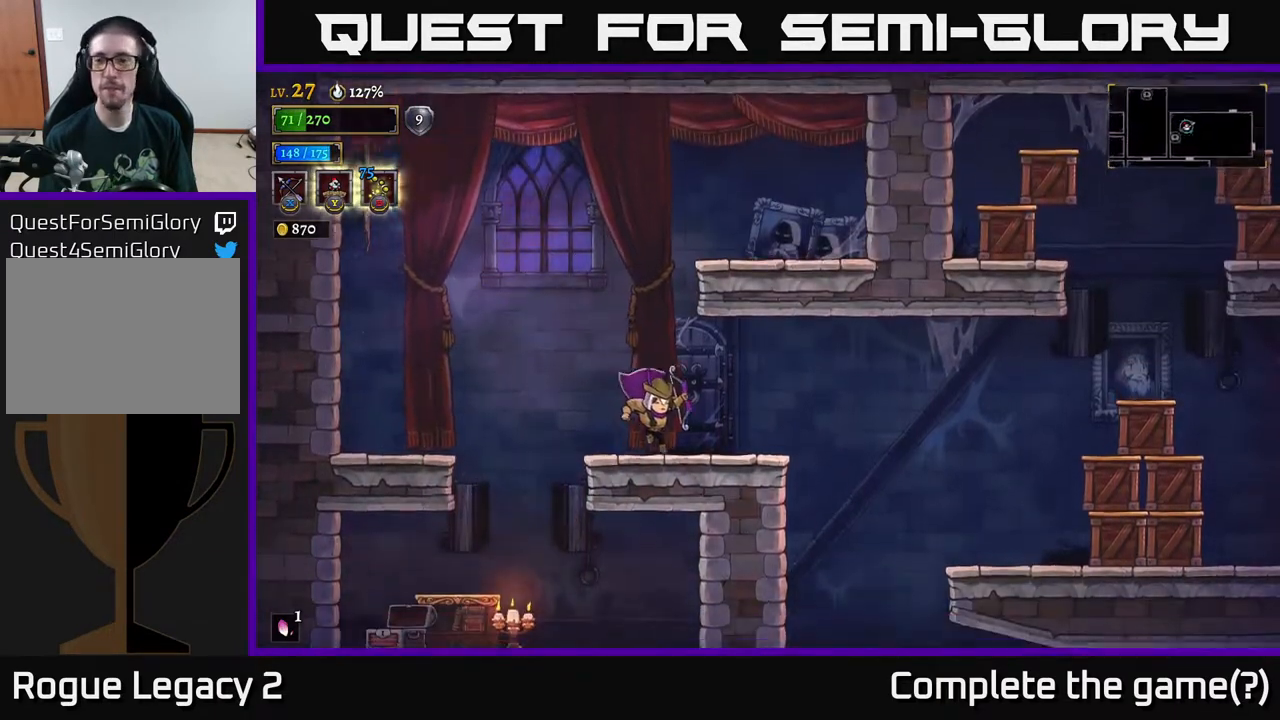
{"buttons": [], "left_stick": "right", "right_stick": "center", "events": [[117, "R2", "down"], [467, "R2", "up"]]}
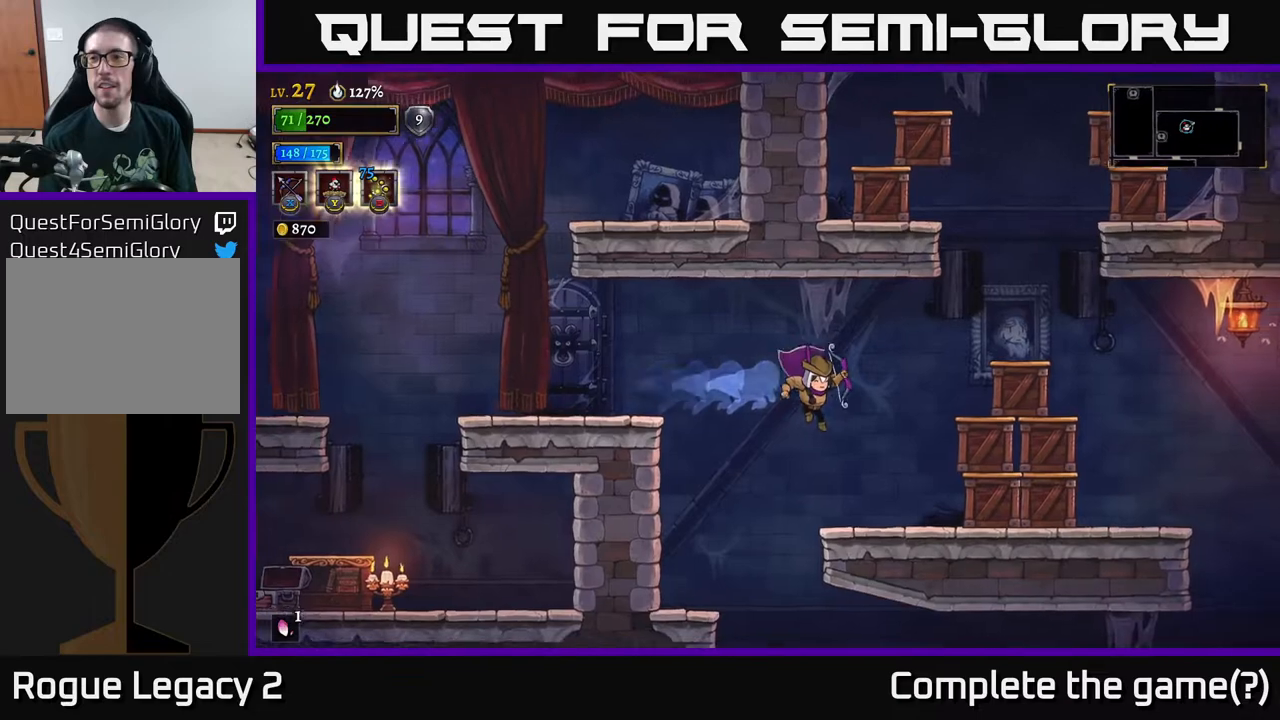
{"buttons": ["A"], "left_stick": "right", "right_stick": "center", "events": [[317, "A", "down"]]}
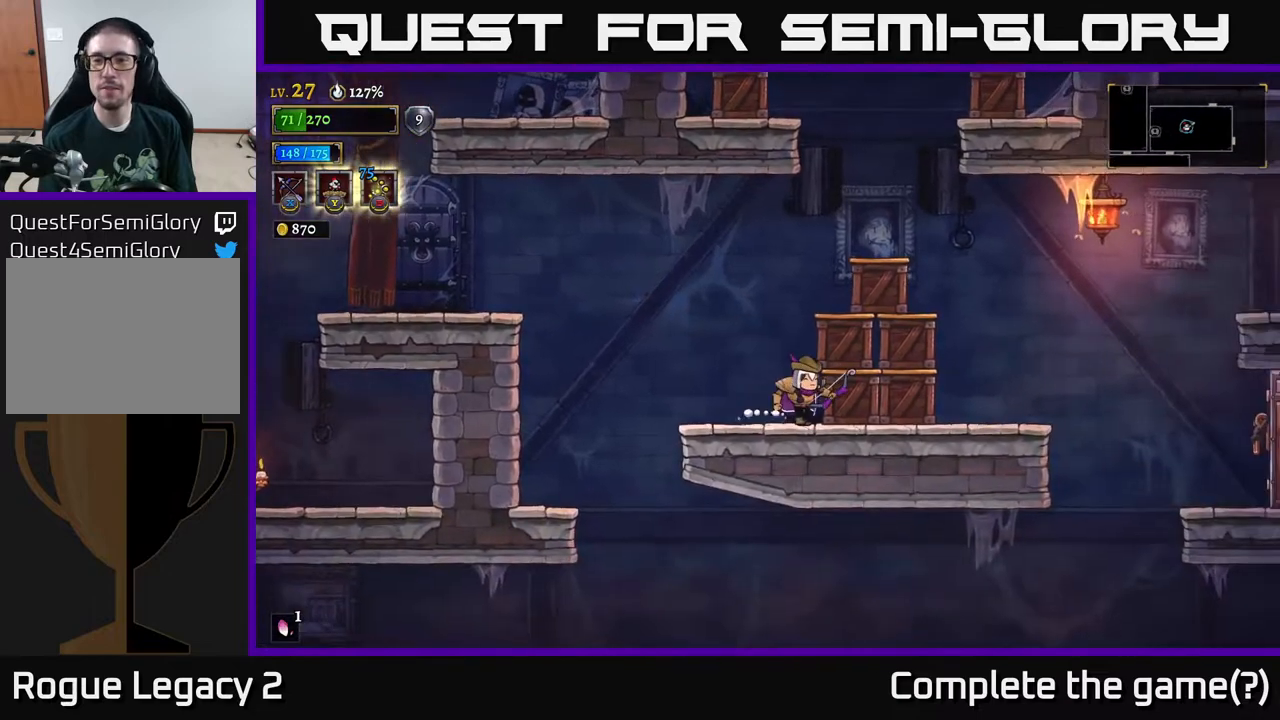
{"buttons": [], "left_stick": "right", "right_stick": "center", "events": [[17, "left_stick", "up"], [133, "left_stick", "right"], [150, "A", "up"], [183, "A", "down"], [317, "left_stick", "center"], [483, "A", "up"], [483, "left_stick", "right"]]}
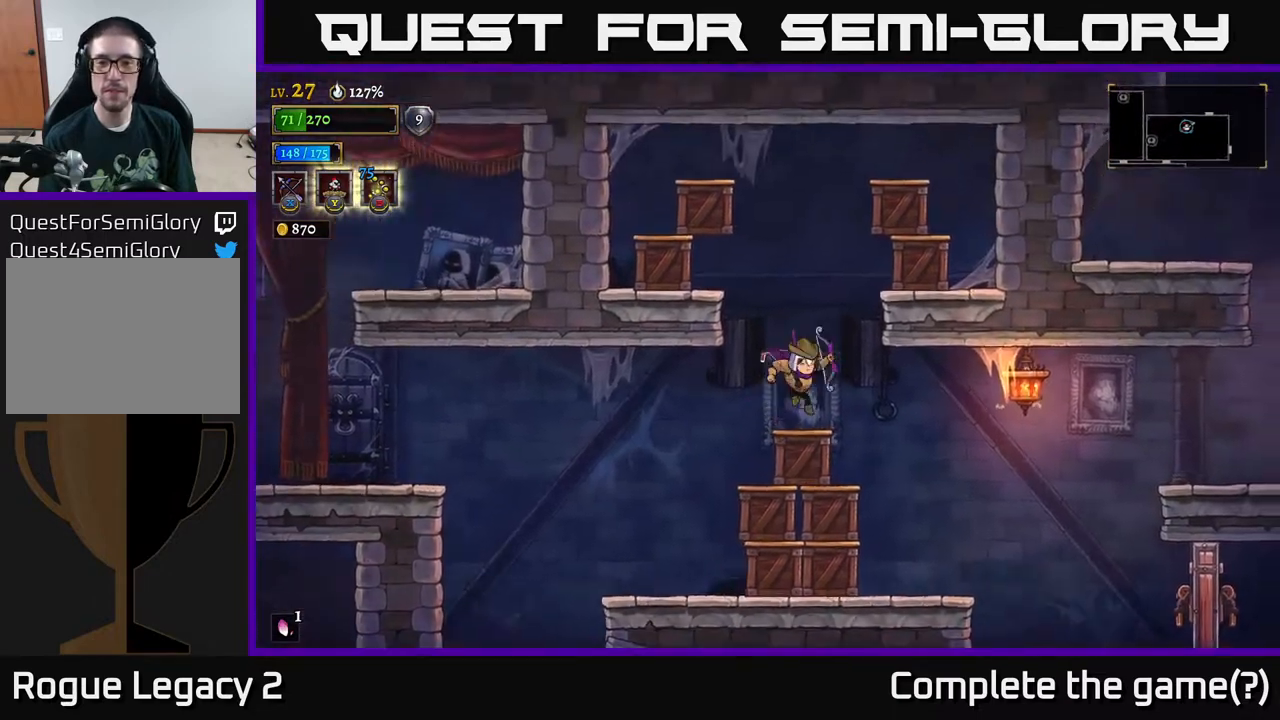
{"buttons": ["A"], "left_stick": "left", "right_stick": "center", "events": [[83, "left_stick", "center"], [300, "A", "down"], [467, "left_stick", "left"]]}
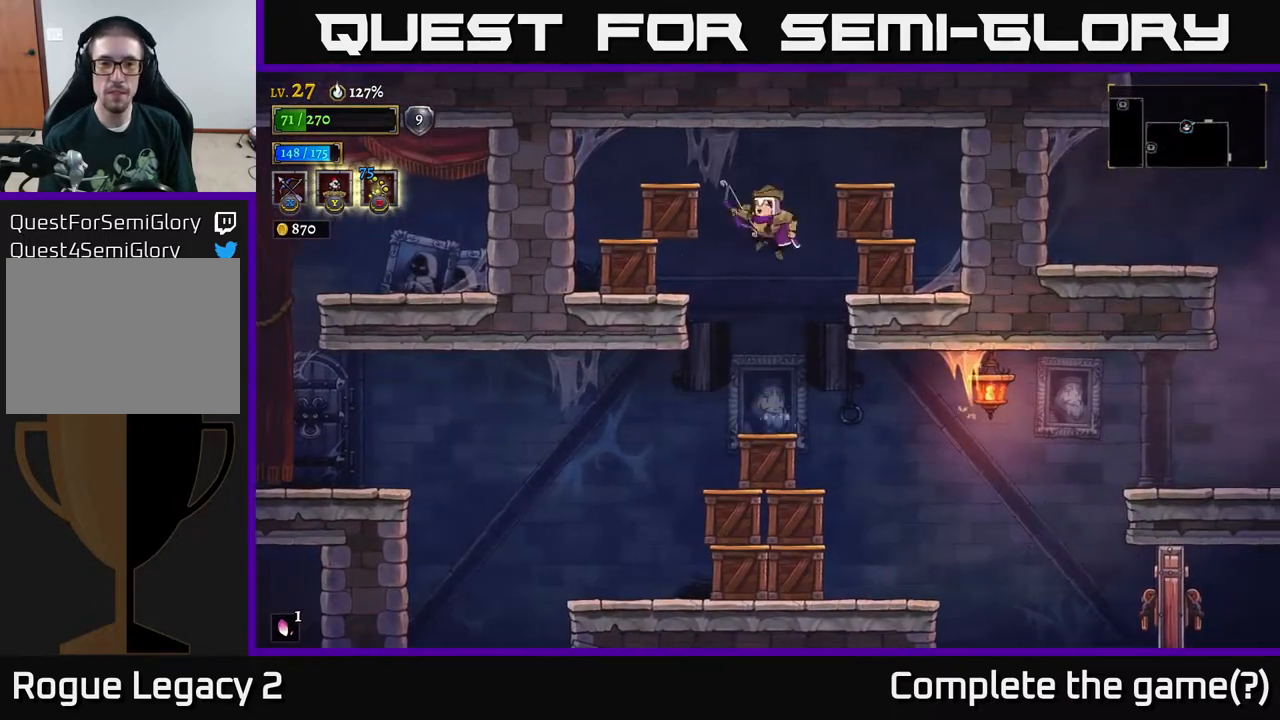
{"buttons": [], "left_stick": "up-left", "right_stick": "center", "events": [[83, "X", "down"], [167, "A", "up"], [233, "X", "up"], [467, "left_stick", "up-left"]]}
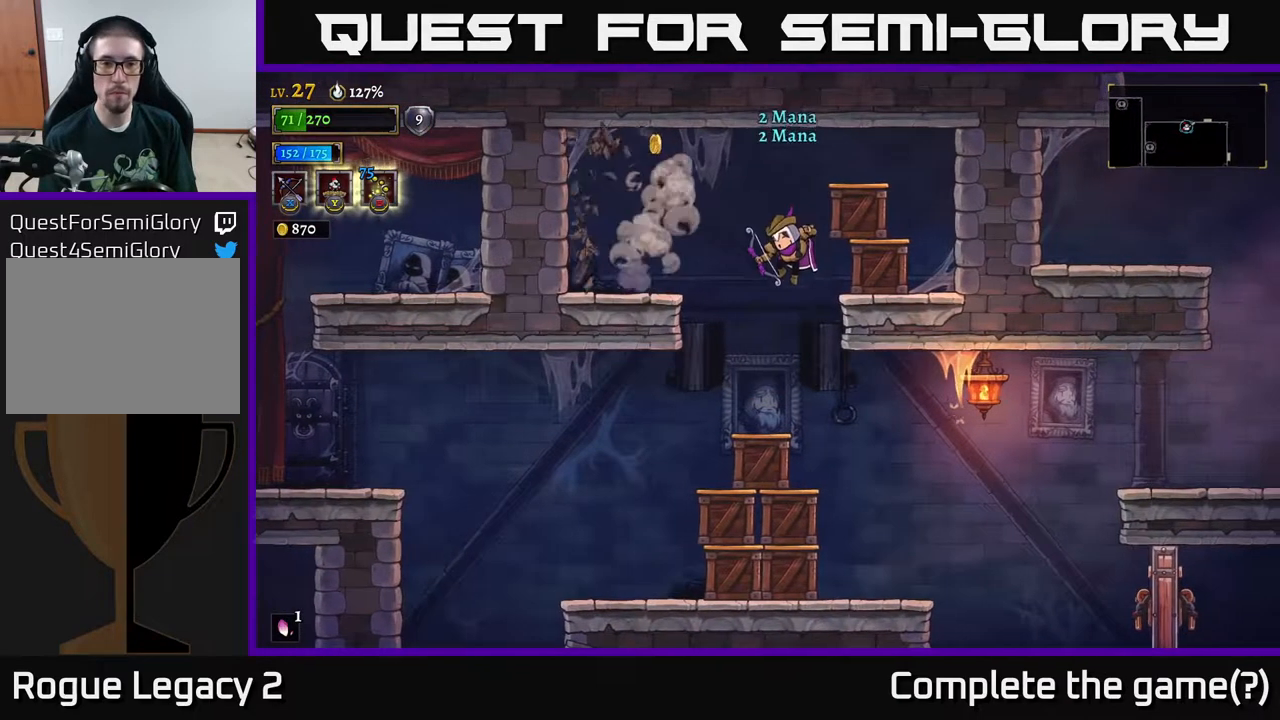
{"buttons": ["A"], "left_stick": "left", "right_stick": "center", "events": [[17, "left_stick", "center"], [183, "left_stick", "left"], [467, "A", "down"]]}
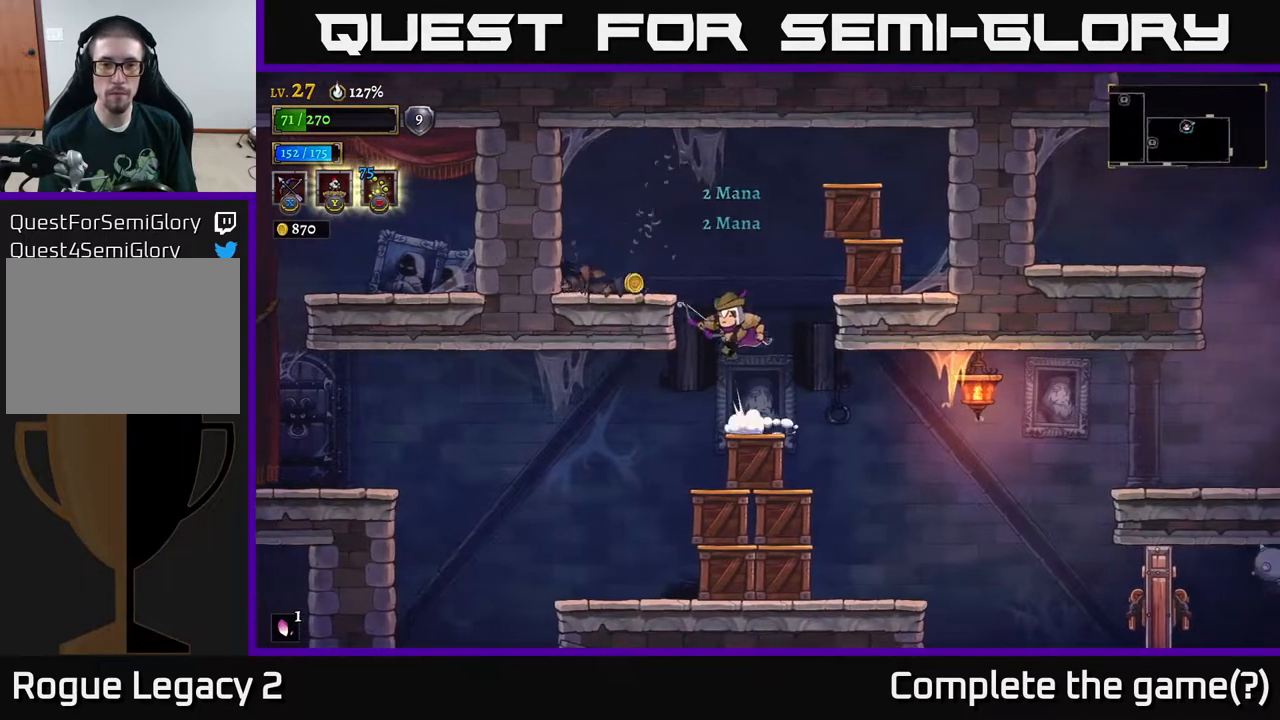
{"buttons": [], "left_stick": "right", "right_stick": "center", "events": [[83, "left_stick", "right"], [233, "X", "down"], [233, "left_stick", "down-right"], [317, "X", "up"], [383, "A", "up"], [433, "left_stick", "right"]]}
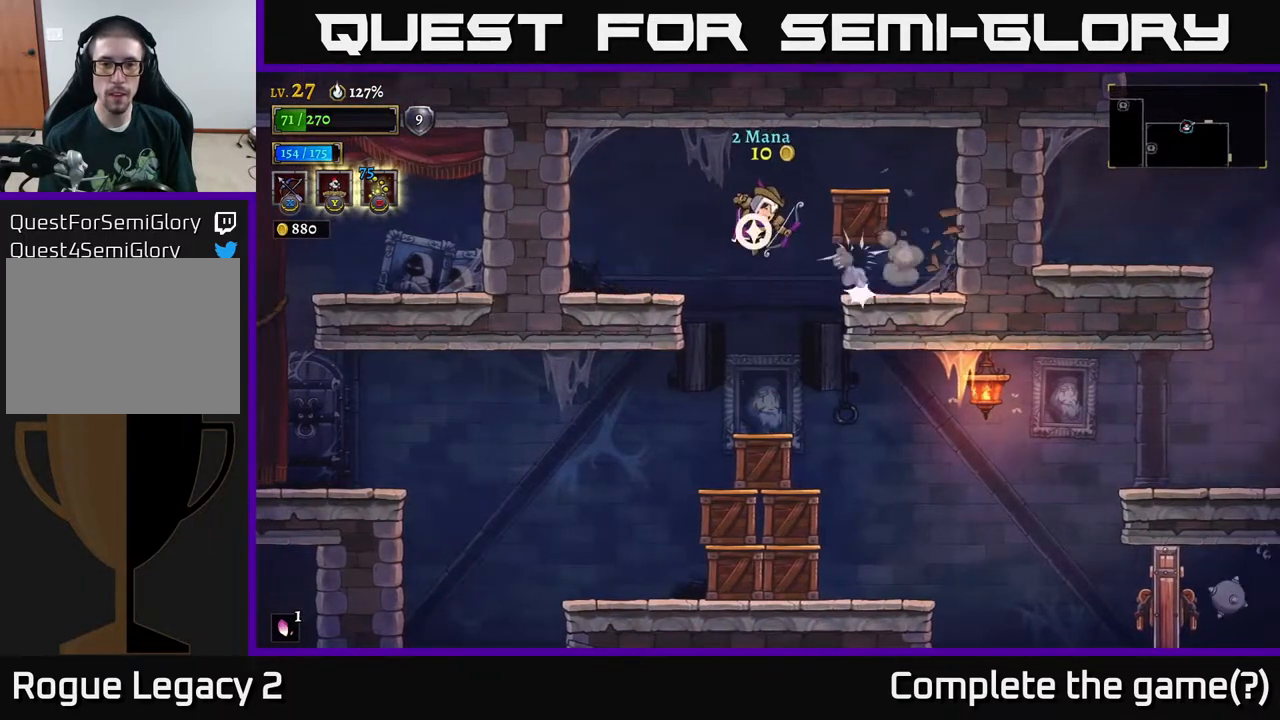
{"buttons": [], "left_stick": "right", "right_stick": "center", "events": [[133, "left_stick", "center"], [383, "left_stick", "right"]]}
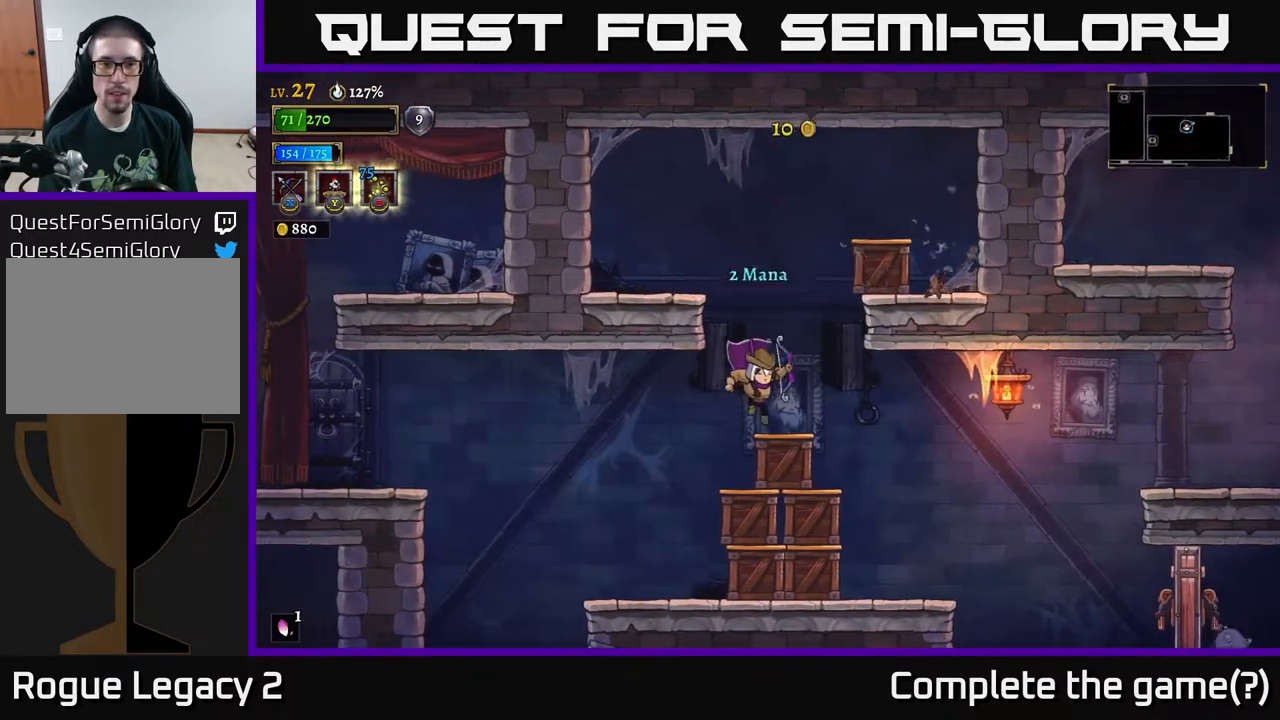
{"buttons": [], "left_stick": "right", "right_stick": "center", "events": [[50, "left_stick", "center"], [150, "left_stick", "right"], [167, "A", "down"], [317, "X", "down"], [400, "X", "up"], [450, "A", "up"]]}
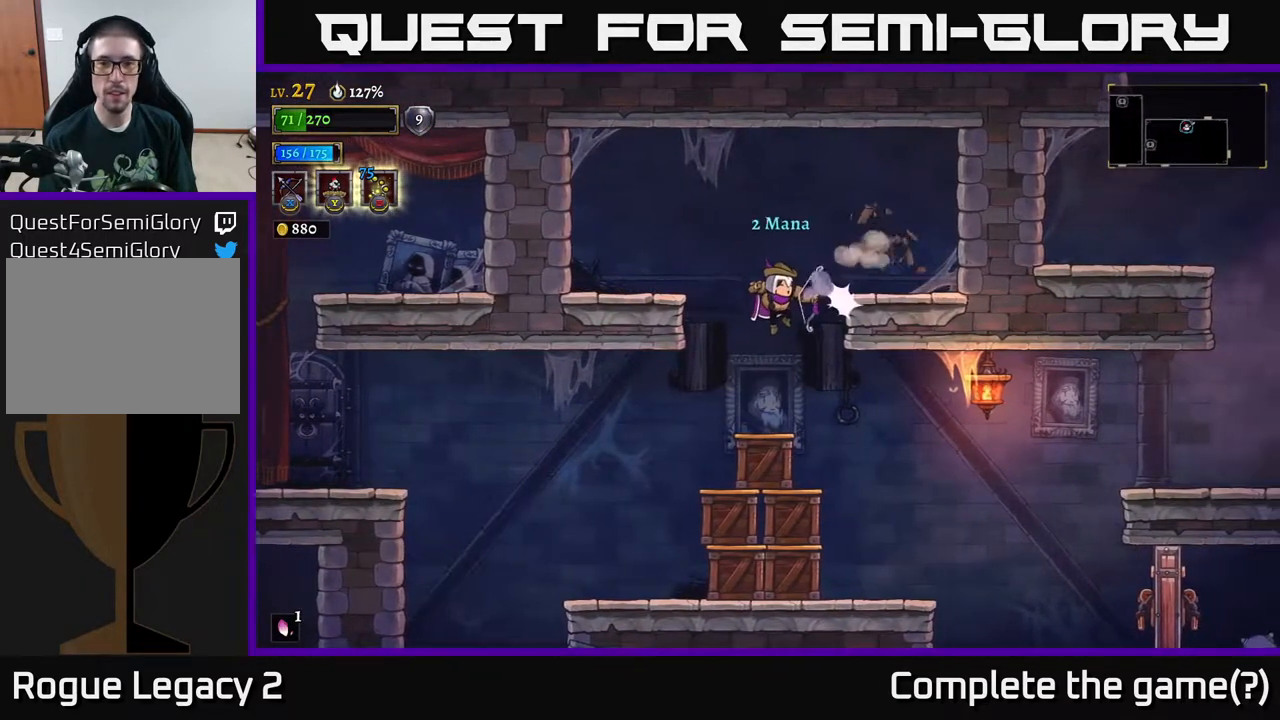
{"buttons": ["A"], "left_stick": "down", "right_stick": "center", "events": [[100, "left_stick", "up-right"], [283, "left_stick", "down-right"], [350, "left_stick", "down"], [500, "A", "down"]]}
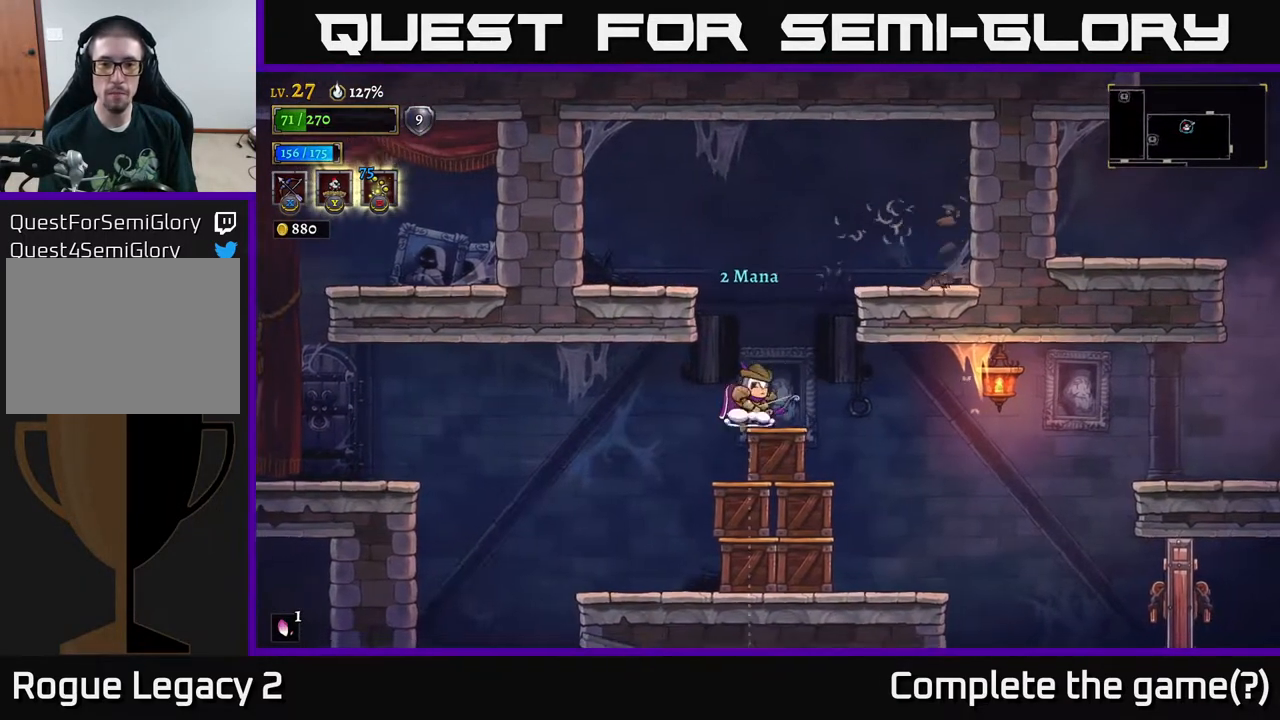
{"buttons": [], "left_stick": "down", "right_stick": "center", "events": [[33, "X", "down"], [150, "X", "up"], [367, "A", "up"]]}
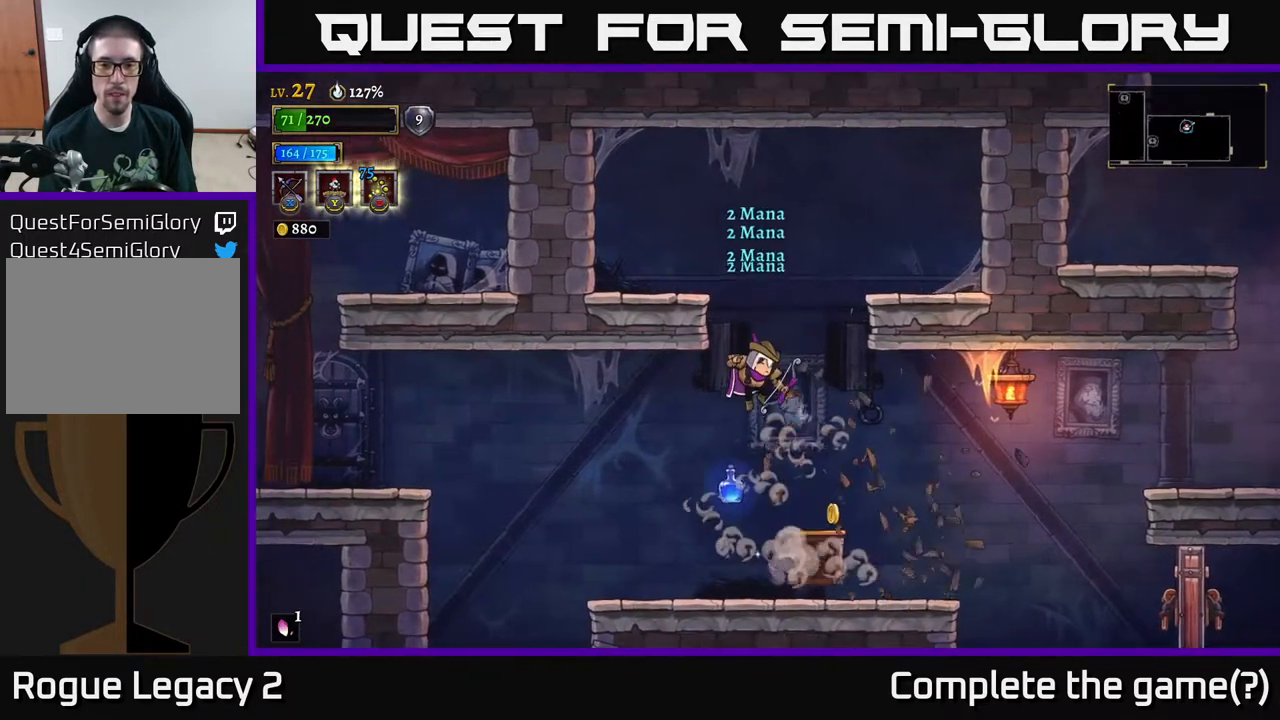
{"buttons": [], "left_stick": "right", "right_stick": "center", "events": [[67, "left_stick", "center"], [283, "left_stick", "right"]]}
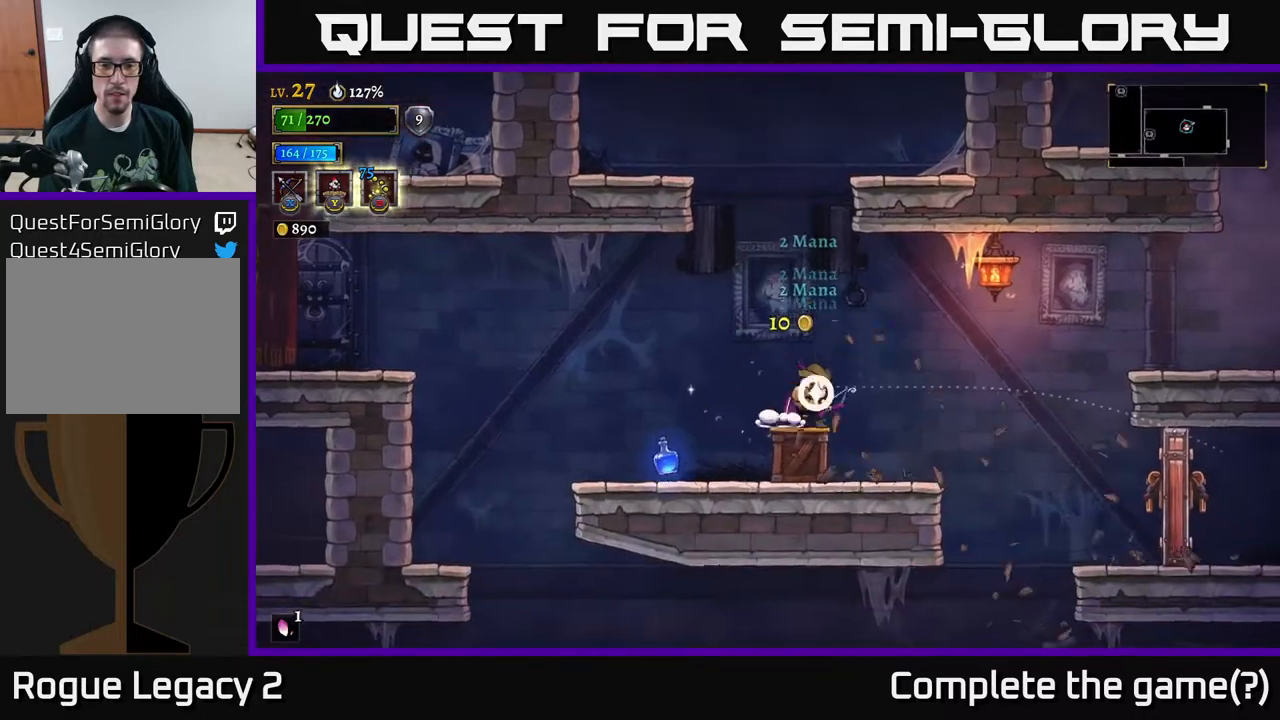
{"buttons": [], "left_stick": "down-left", "right_stick": "center", "events": [[17, "X", "down"], [17, "left_stick", "center"], [150, "left_stick", "down"], [300, "X", "up"], [467, "left_stick", "down-left"]]}
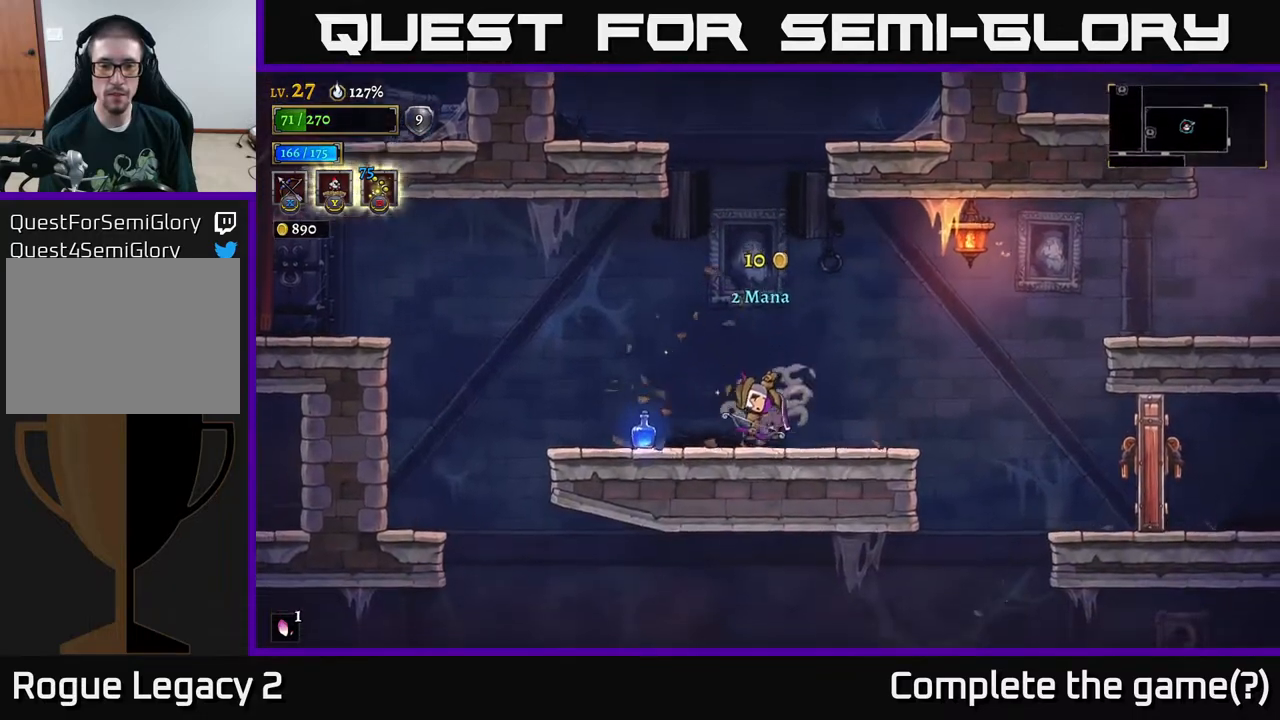
{"buttons": [], "left_stick": "left", "right_stick": "center", "events": [[17, "left_stick", "left"]]}
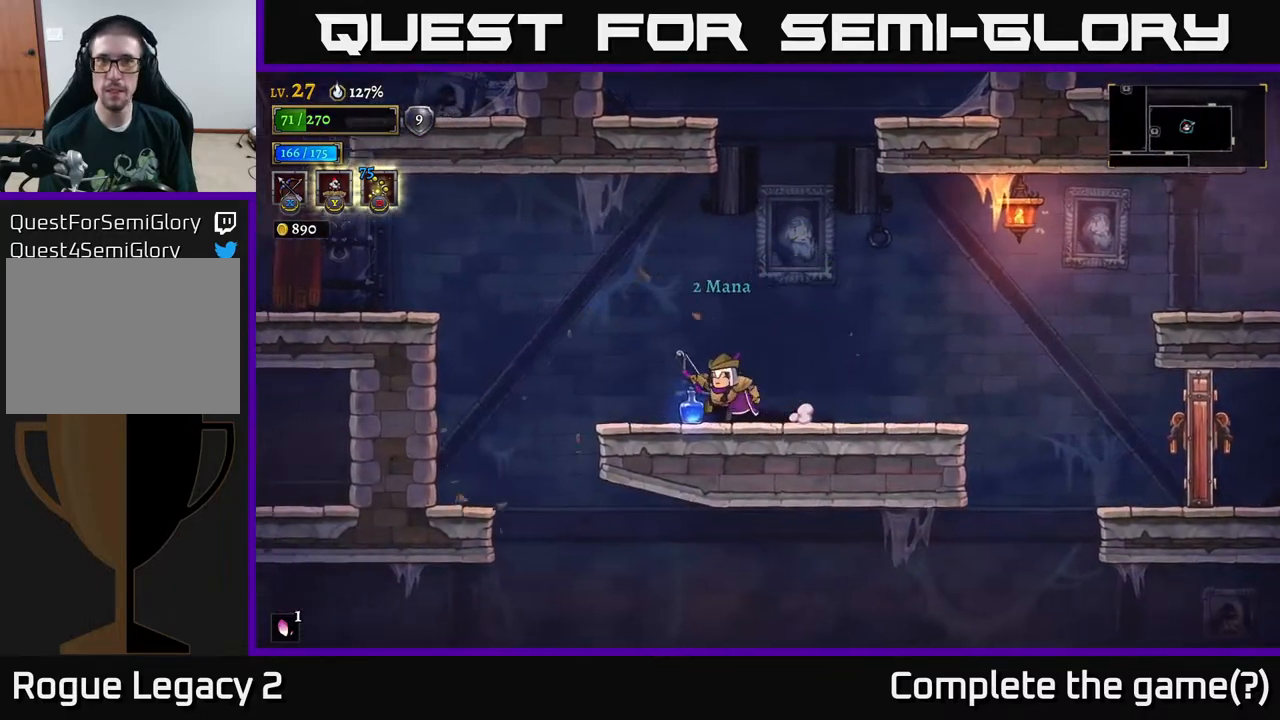
{"buttons": ["X"], "left_stick": "down-right", "right_stick": "center", "events": [[83, "left_stick", "right"], [100, "R2", "down"], [267, "X", "down"], [283, "R2", "up"], [450, "left_stick", "down-right"]]}
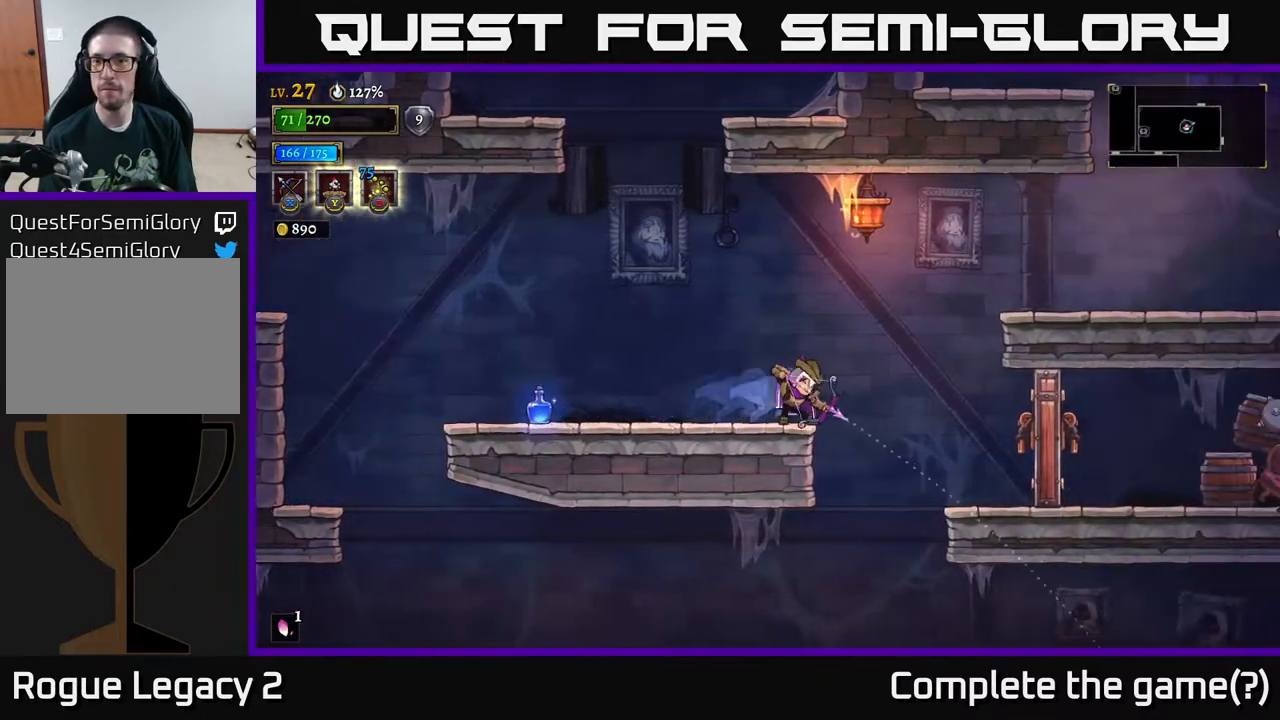
{"buttons": [], "left_stick": "right", "right_stick": "center", "events": [[200, "left_stick", "right"], [367, "X", "up"]]}
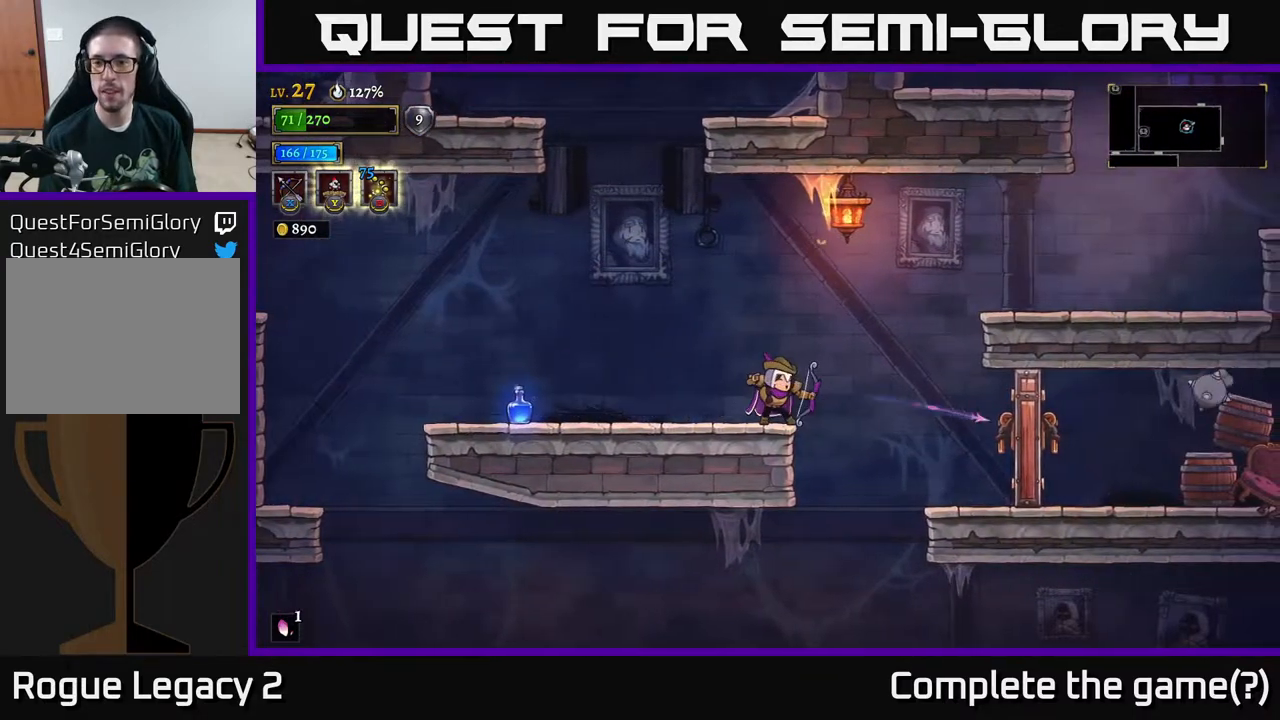
{"buttons": [], "left_stick": "right", "right_stick": "center", "events": [[150, "A", "down"], [217, "A", "up"], [433, "A", "down"], [500, "A", "up"]]}
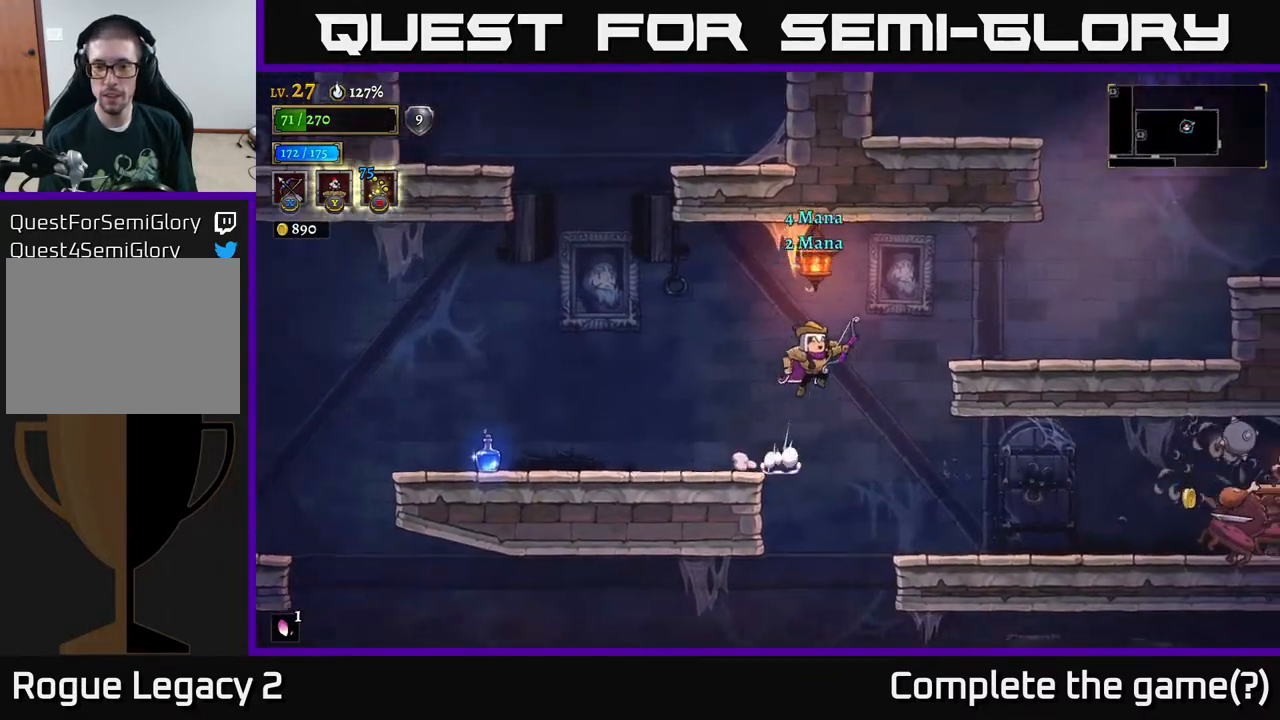
{"buttons": [], "left_stick": "right", "right_stick": "center", "events": [[250, "left_stick", "down"], [367, "left_stick", "right"]]}